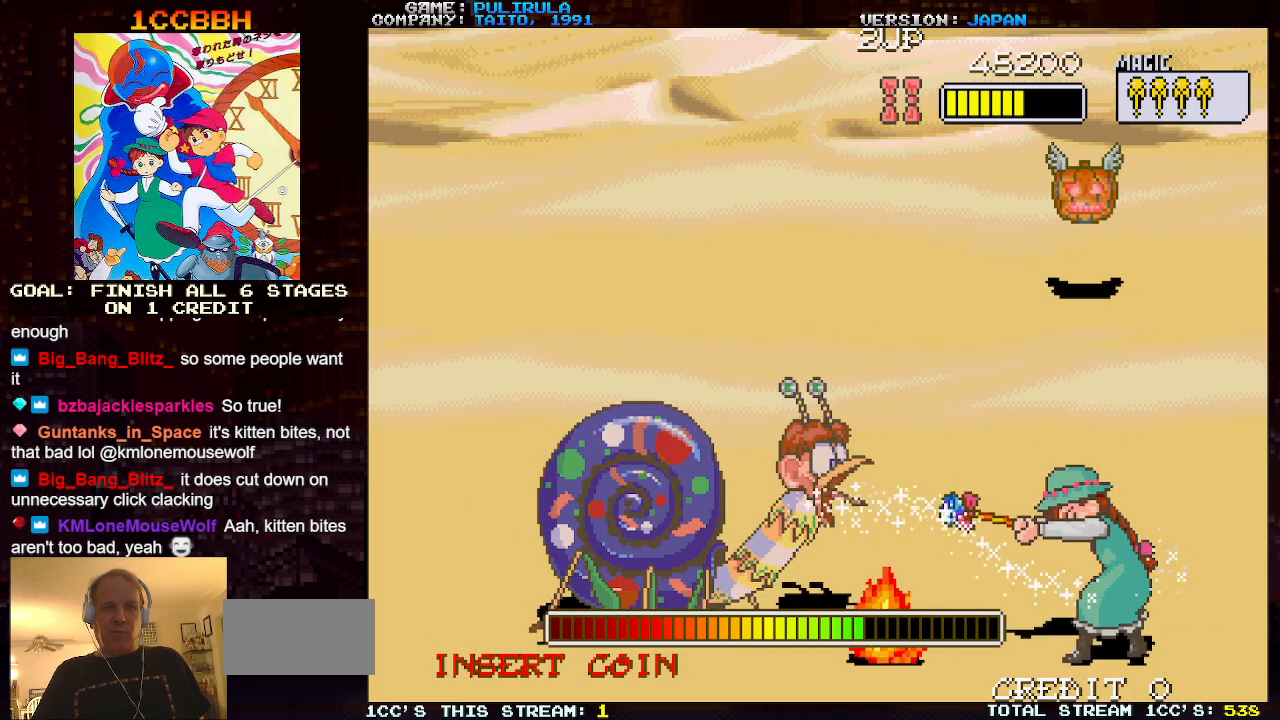
Gameplay with a controller (arcade stick); each line is a JSON object with the inputs held at the frame after it. "events" lists button and stick changes between this image and that frame as [ms after this image, input, new state], when the widget could be followed in between. Not read: L3 R3.
{"buttons": [], "left_stick": "center", "events": [[267, "left_stick", "down"], [301, "SQUARE", "down"], [417, "left_stick", "center"], [468, "SQUARE", "up"]]}
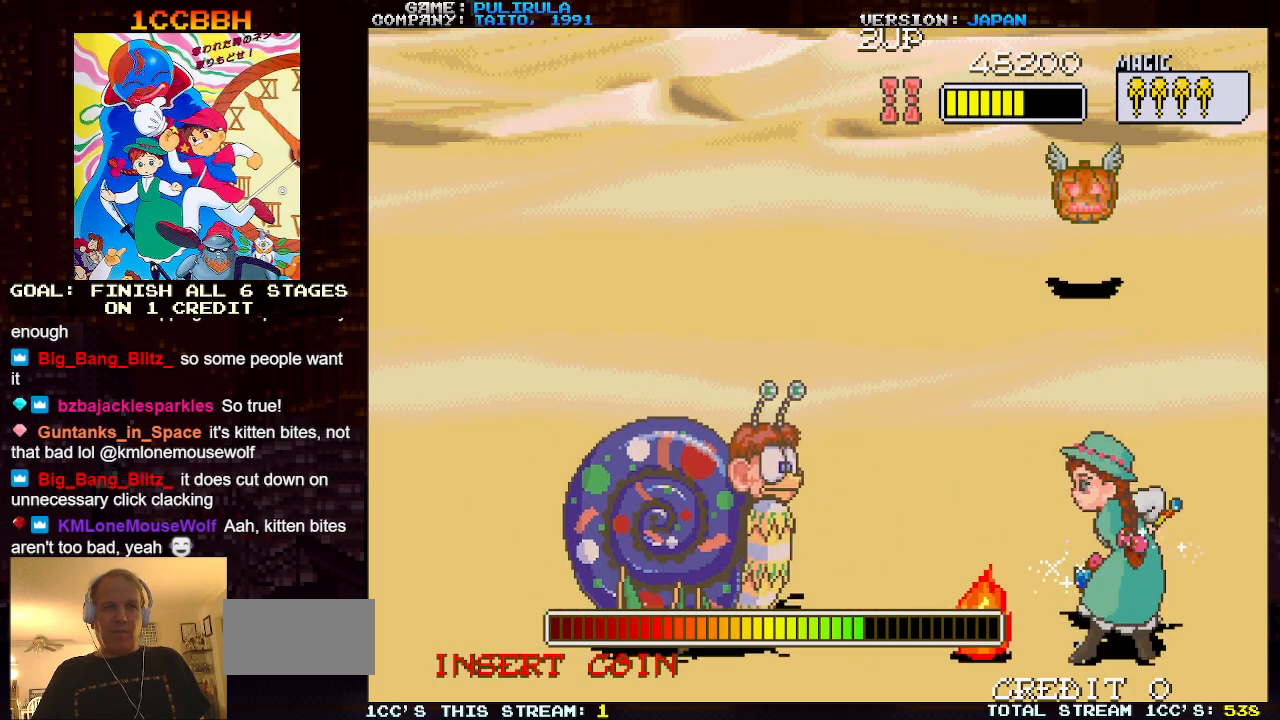
{"buttons": [], "left_stick": "center", "events": []}
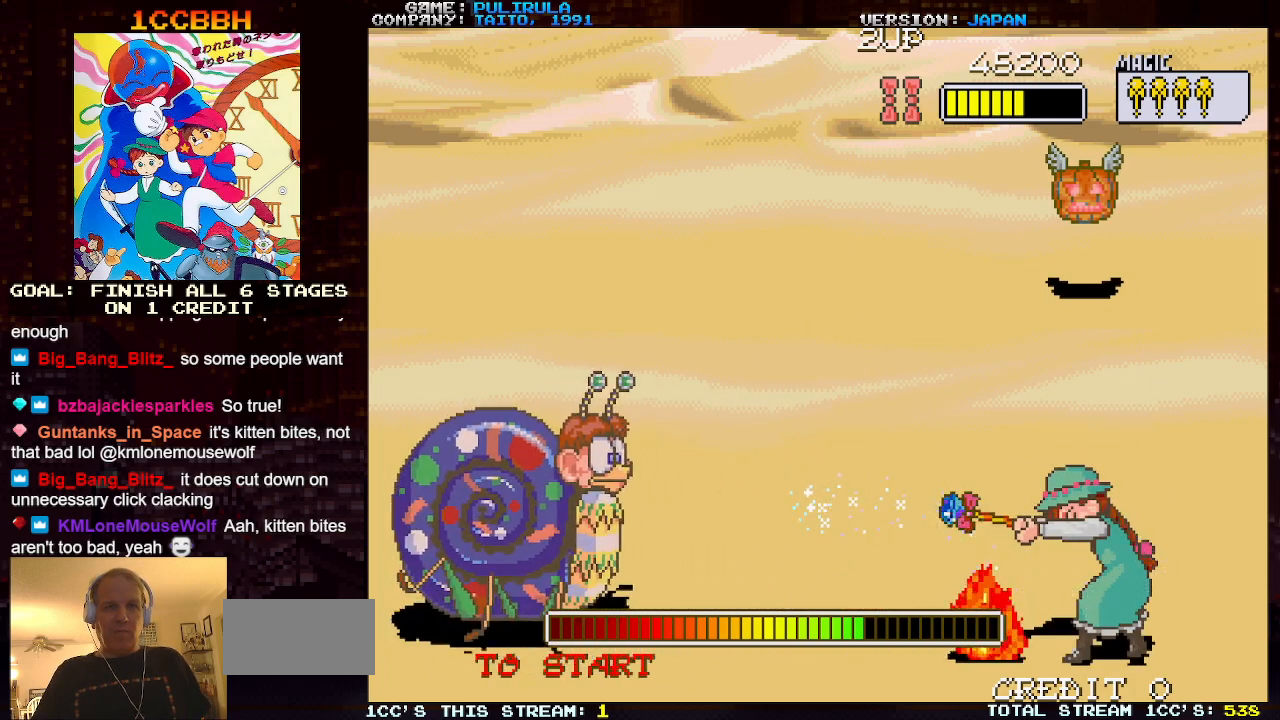
{"buttons": [], "left_stick": "center", "events": [[67, "left_stick", "down"], [134, "SQUARE", "down"], [251, "left_stick", "center"], [267, "SQUARE", "up"]]}
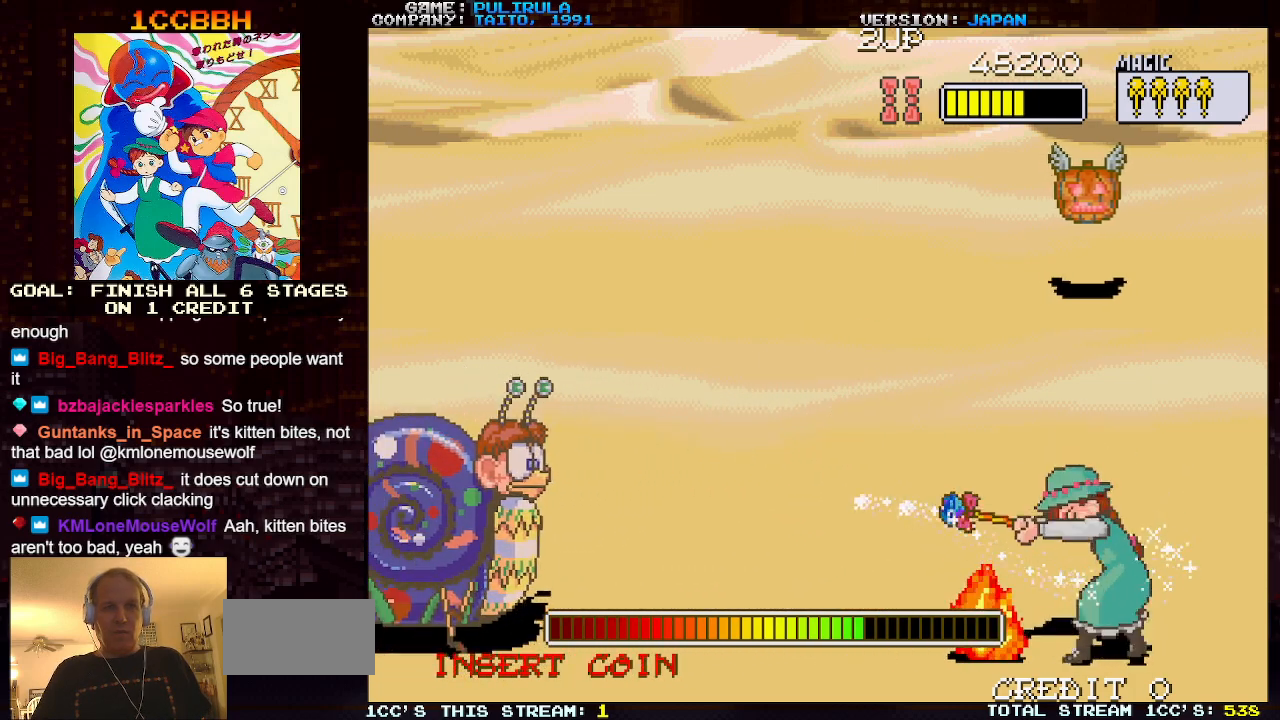
{"buttons": [], "left_stick": "down", "events": [[501, "left_stick", "down"]]}
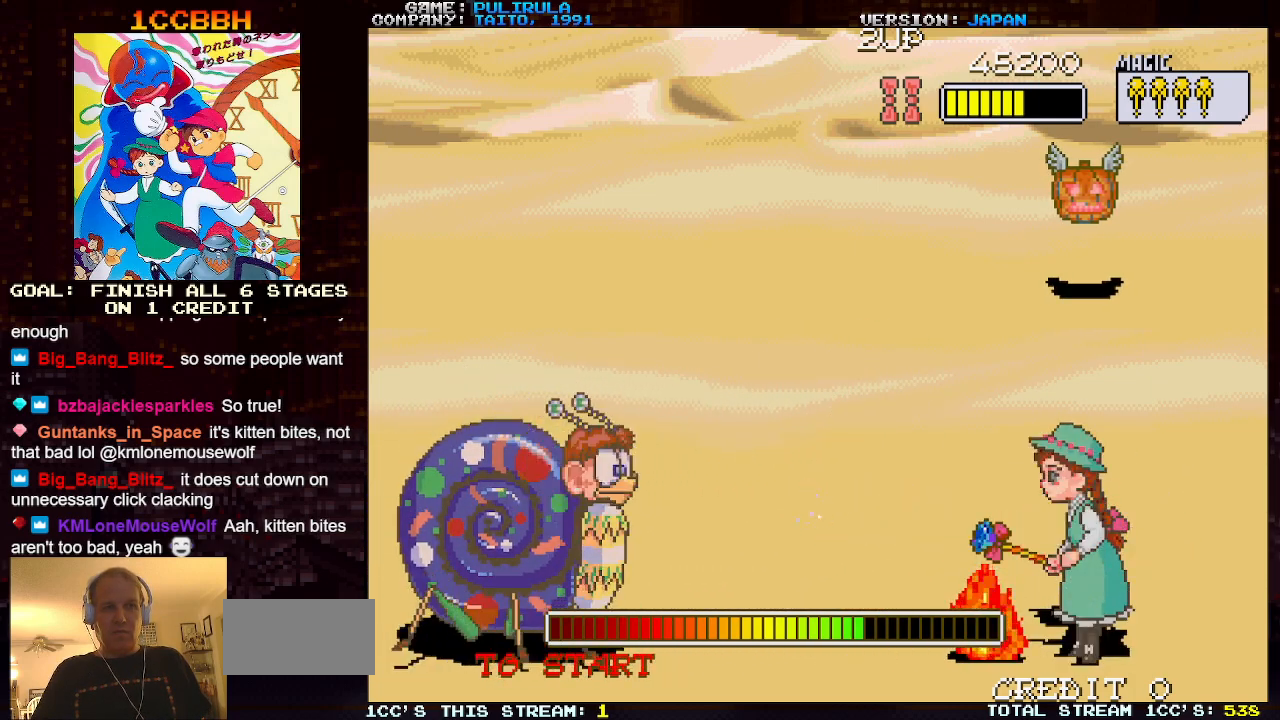
{"buttons": [], "left_stick": "center", "events": [[16, "SQUARE", "down"], [150, "SQUARE", "up"], [150, "left_stick", "center"]]}
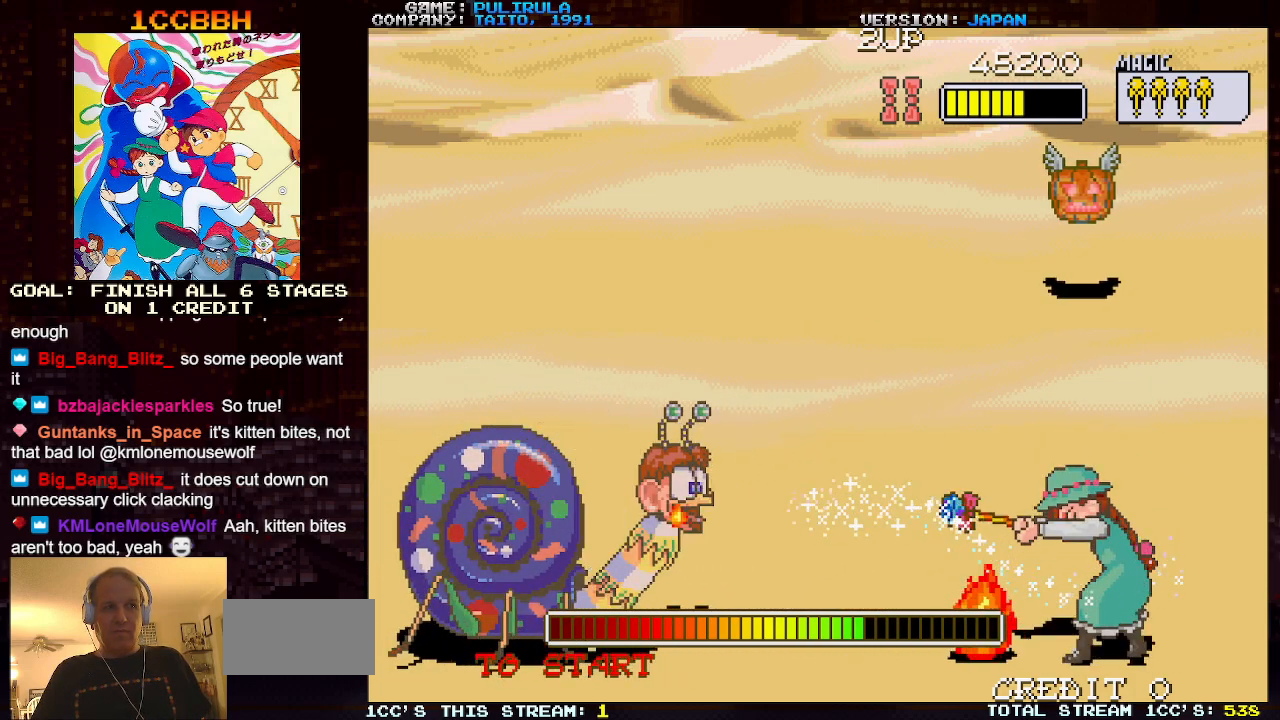
{"buttons": [], "left_stick": "center", "events": [[334, "left_stick", "down"], [351, "SQUARE", "down"], [451, "SQUARE", "up"], [484, "left_stick", "center"]]}
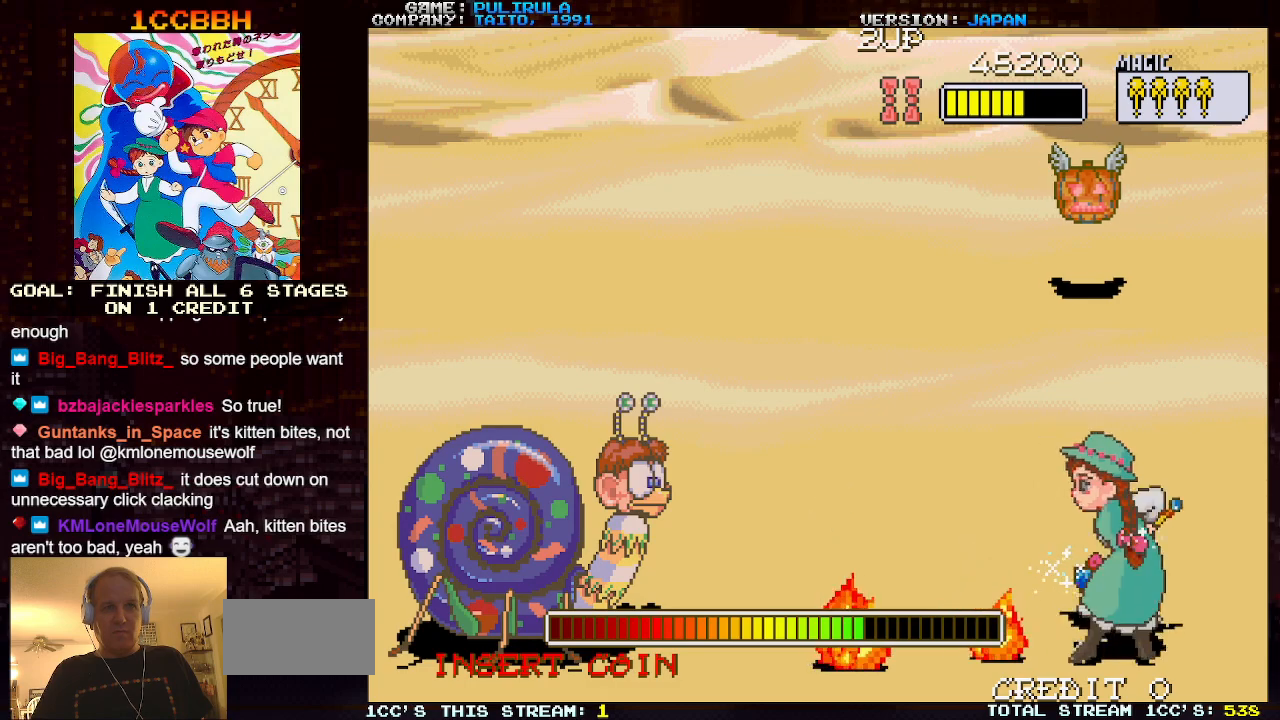
{"buttons": [], "left_stick": "center", "events": []}
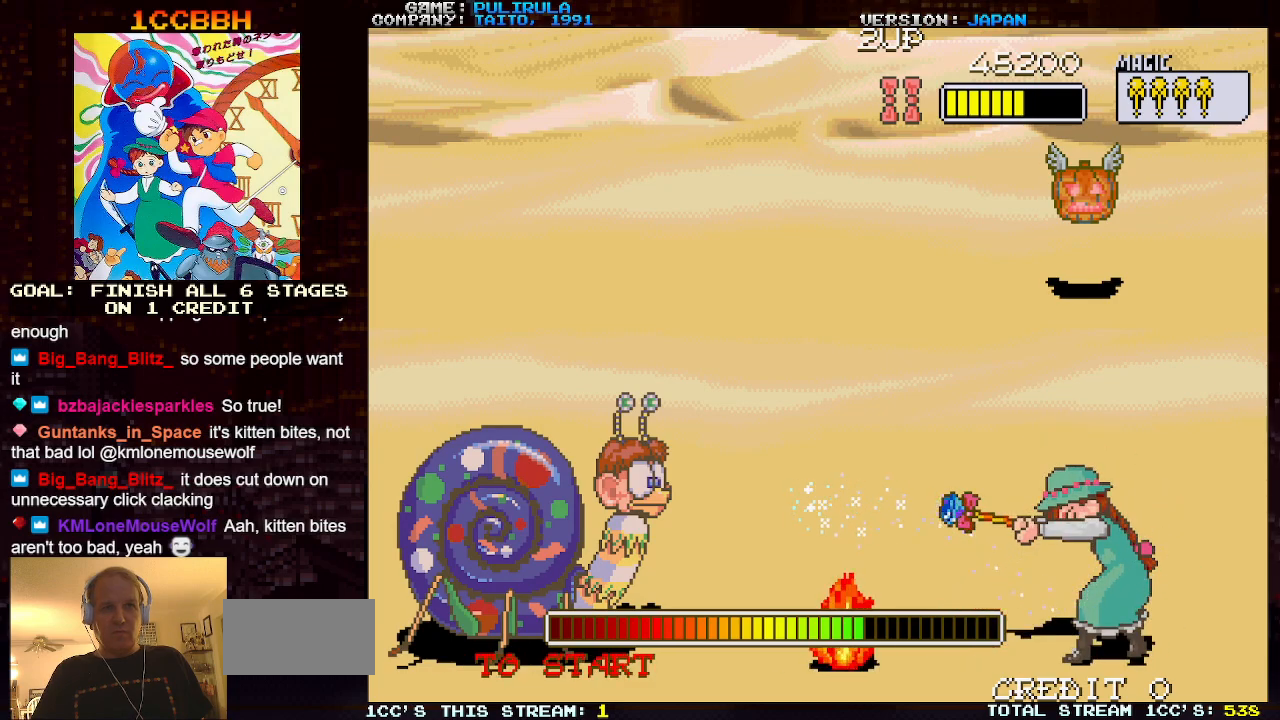
{"buttons": [], "left_stick": "center", "events": [[50, "left_stick", "down"], [84, "SQUARE", "down"], [200, "left_stick", "center"], [217, "SQUARE", "up"]]}
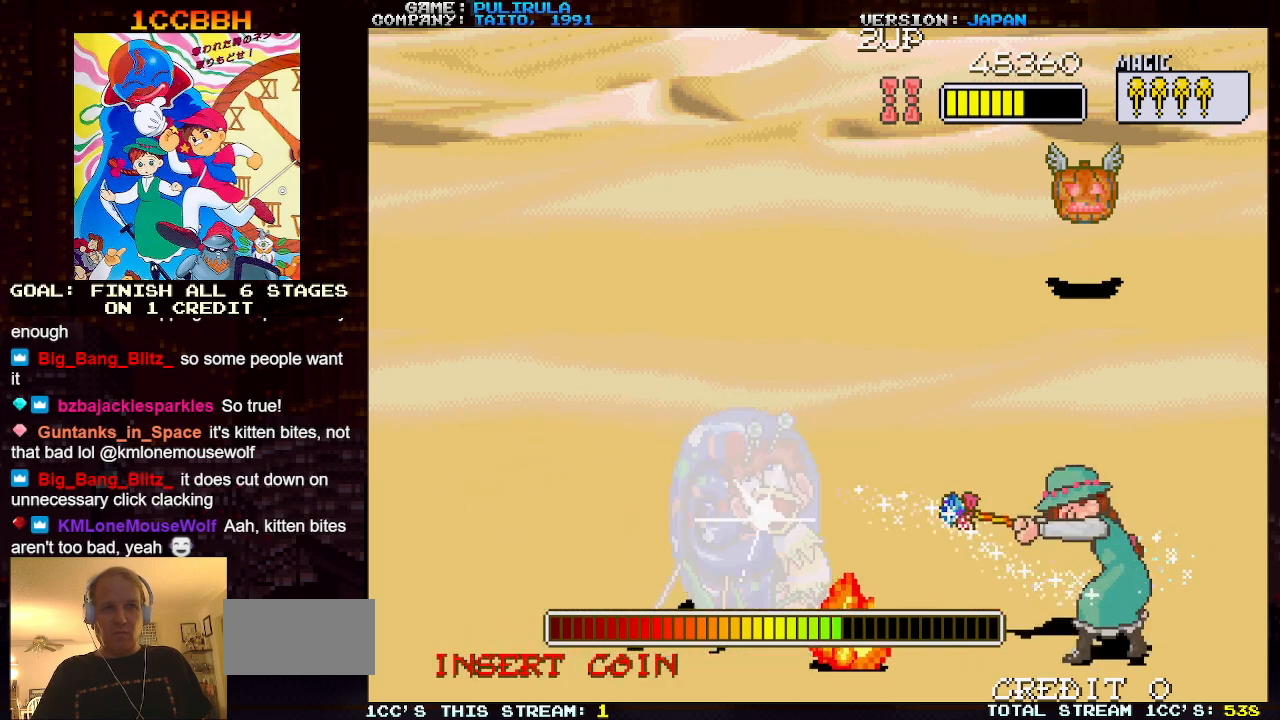
{"buttons": [], "left_stick": "center", "events": [[333, "left_stick", "down"], [367, "SQUARE", "down"], [467, "SQUARE", "up"], [467, "left_stick", "center"]]}
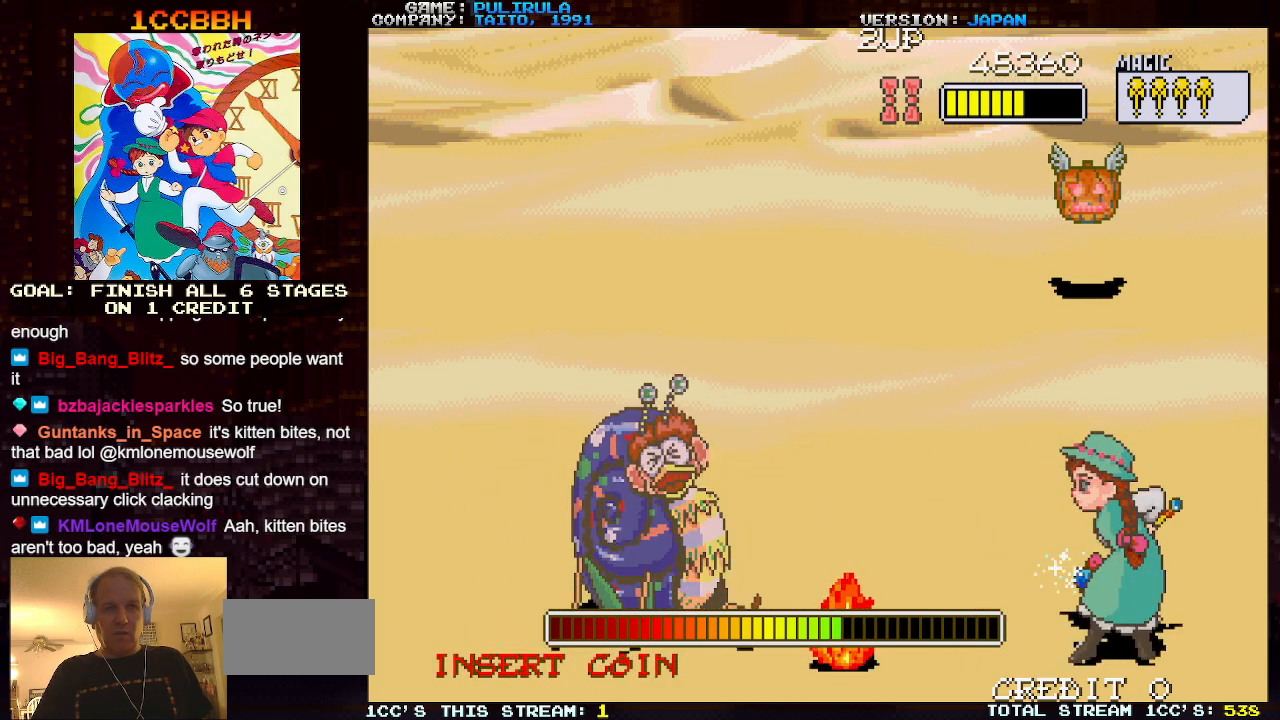
{"buttons": [], "left_stick": "center", "events": []}
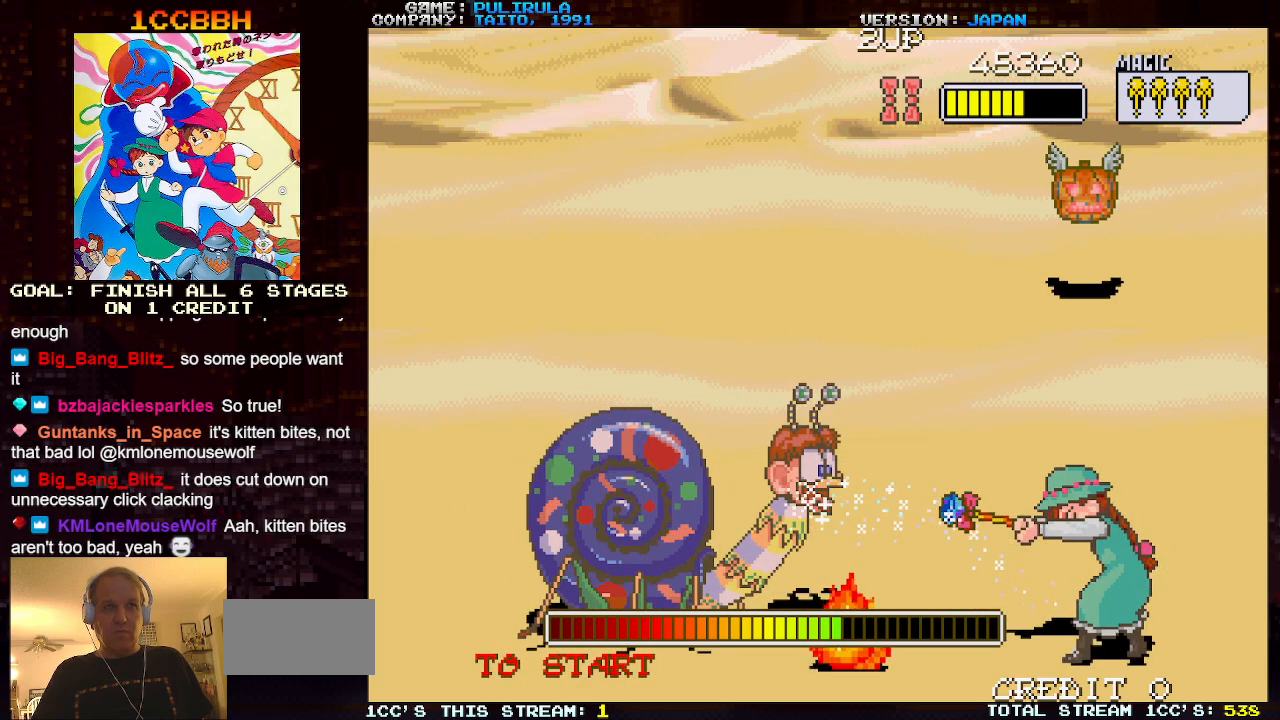
{"buttons": [], "left_stick": "center", "events": [[66, "left_stick", "down"], [116, "SQUARE", "down"], [217, "left_stick", "center"], [233, "SQUARE", "up"]]}
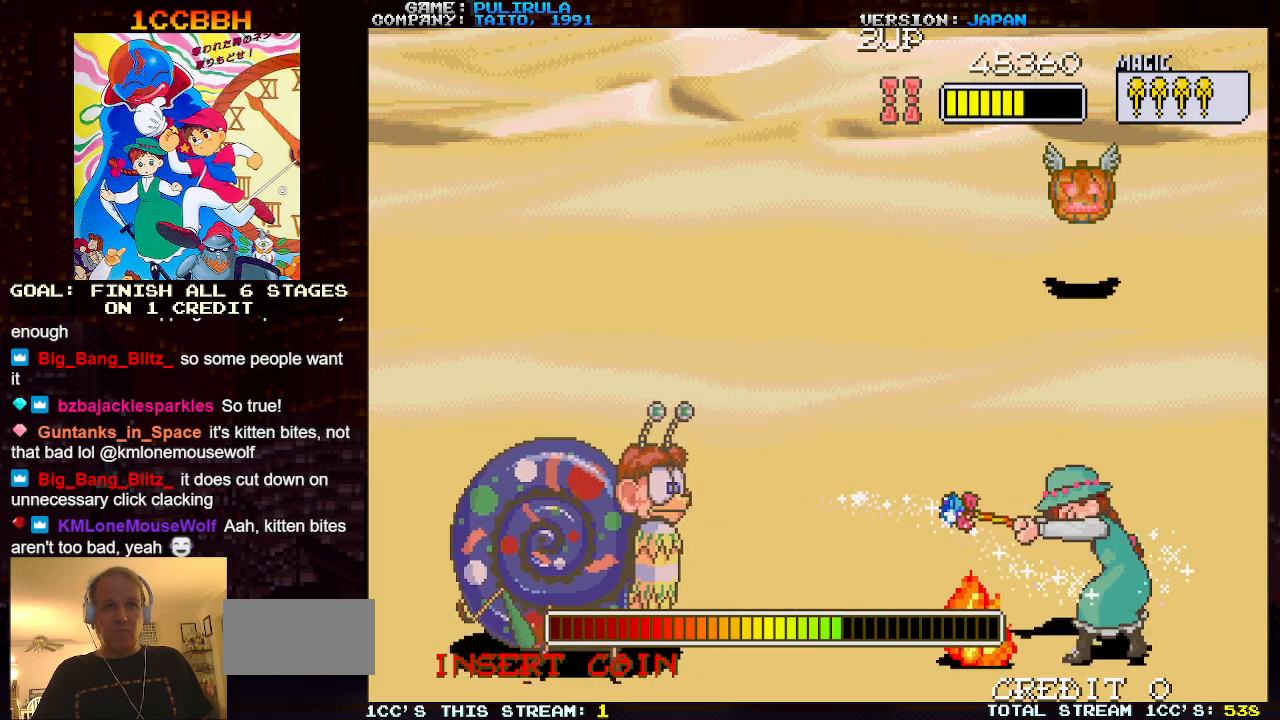
{"buttons": ["SQUARE"], "left_stick": "down", "events": [[384, "left_stick", "down"], [417, "SQUARE", "down"]]}
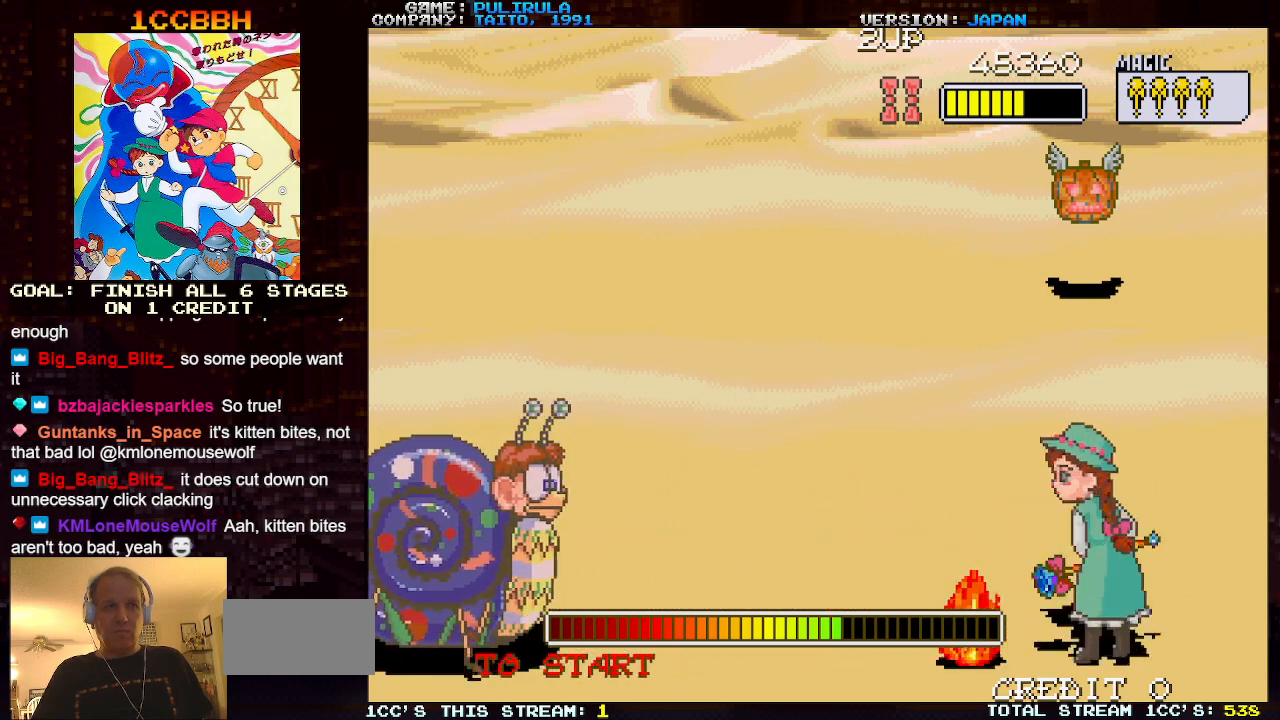
{"buttons": [], "left_stick": "center", "events": [[16, "left_stick", "center"], [50, "SQUARE", "up"]]}
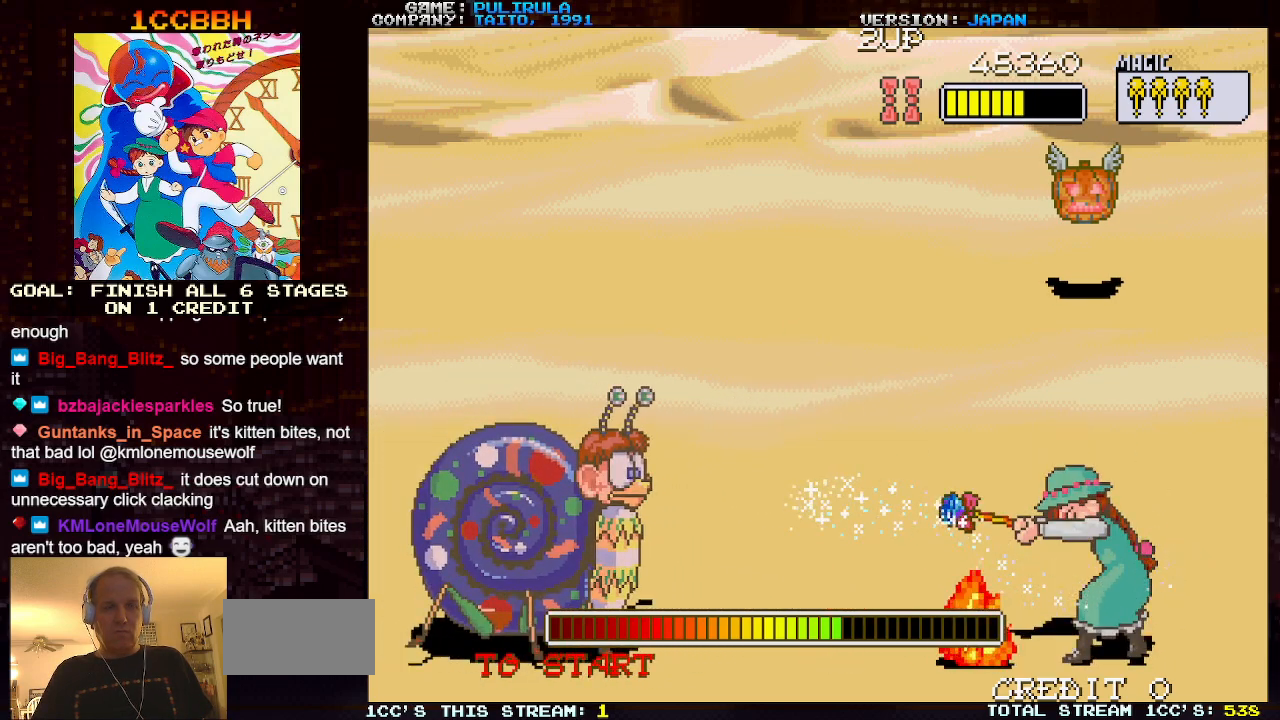
{"buttons": [], "left_stick": "center", "events": [[167, "left_stick", "down"], [200, "SQUARE", "down"], [317, "SQUARE", "up"], [317, "left_stick", "center"]]}
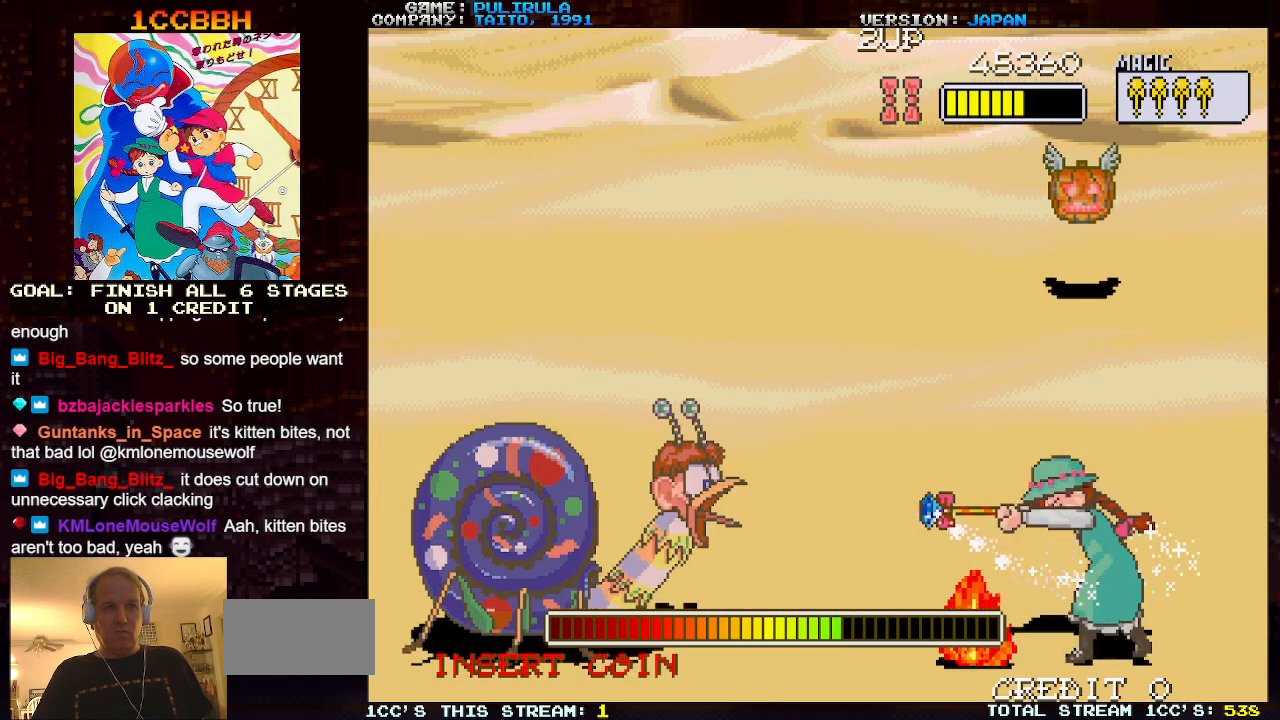
{"buttons": [], "left_stick": "down", "events": [[467, "left_stick", "down"]]}
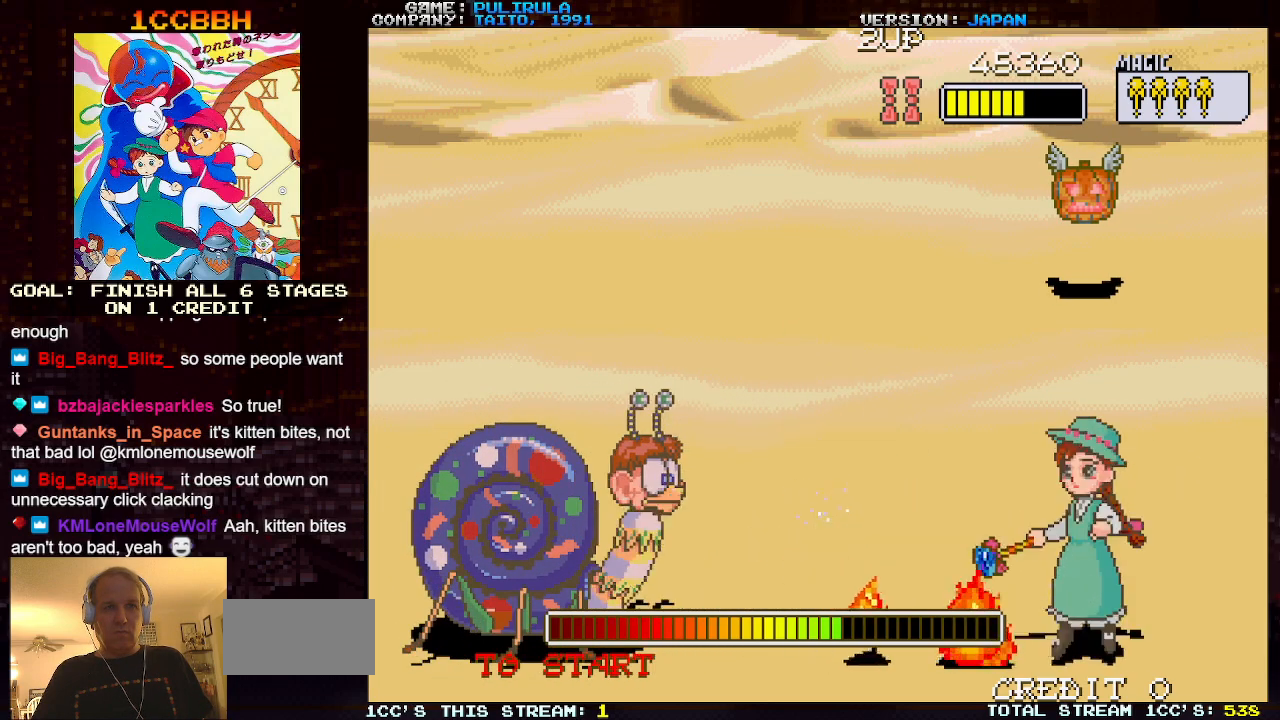
{"buttons": [], "left_stick": "center", "events": [[17, "SQUARE", "down"], [134, "left_stick", "center"], [150, "SQUARE", "up"]]}
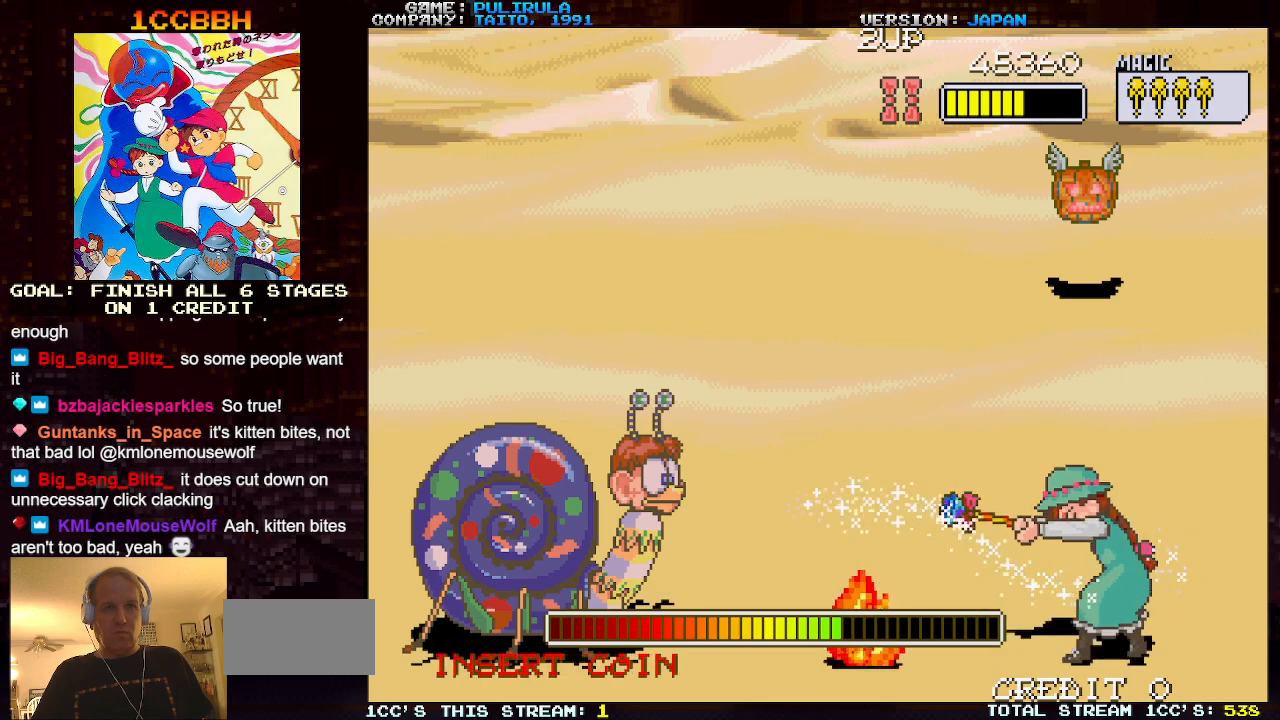
{"buttons": [], "left_stick": "center", "events": [[250, "left_stick", "down"], [300, "SQUARE", "down"], [400, "left_stick", "center"], [417, "SQUARE", "up"]]}
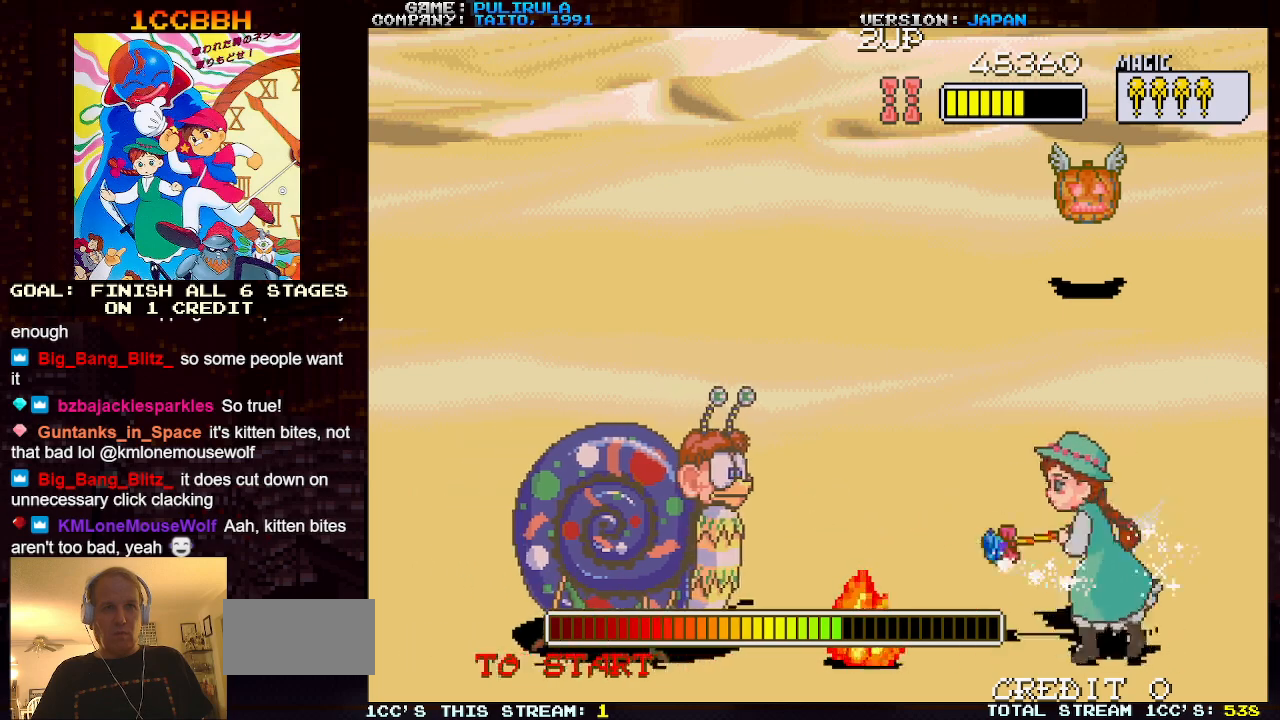
{"buttons": [], "left_stick": "center", "events": []}
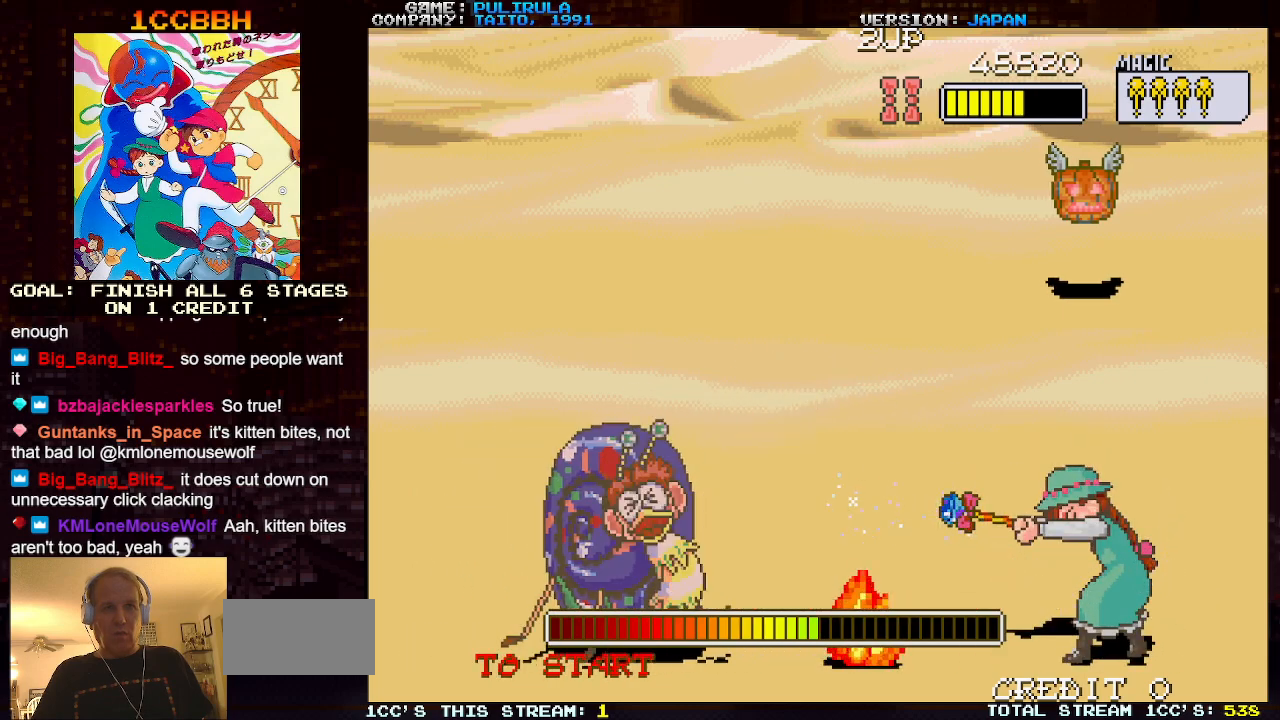
{"buttons": [], "left_stick": "center", "events": [[50, "left_stick", "down"], [83, "SQUARE", "down"], [217, "left_stick", "center"], [233, "SQUARE", "up"]]}
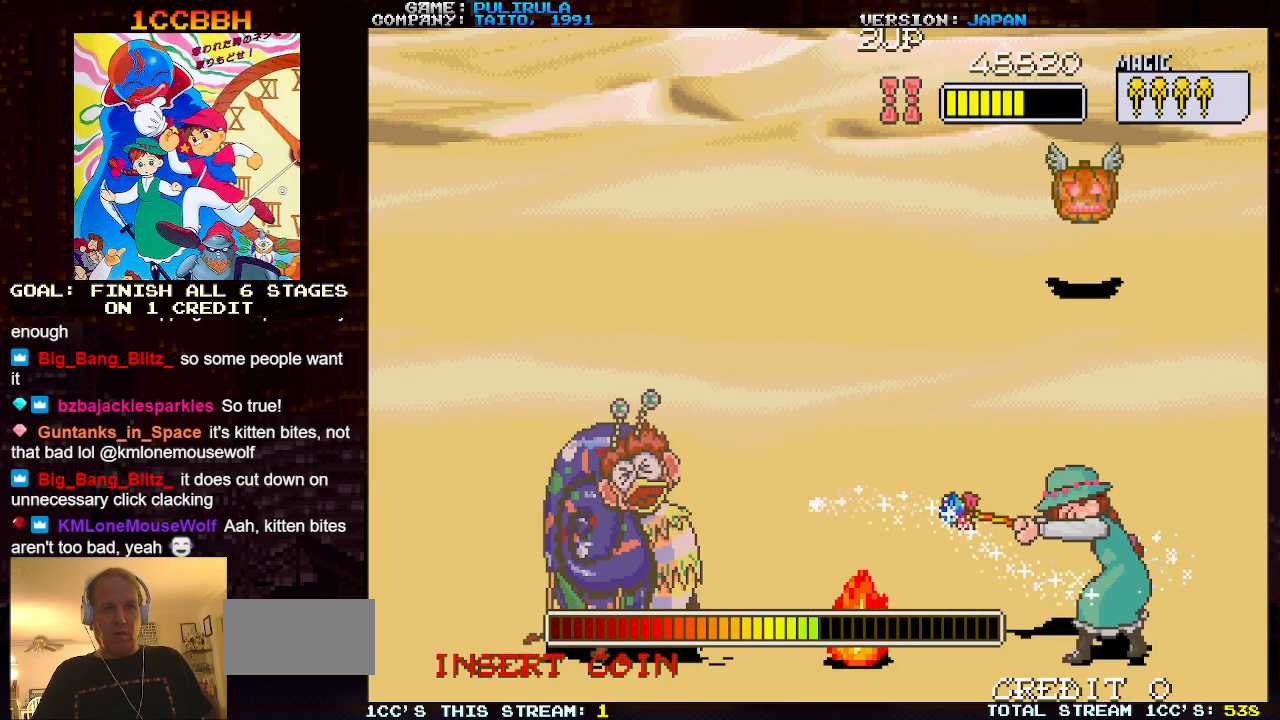
{"buttons": [], "left_stick": "center", "events": [[284, "left_stick", "down"], [317, "SQUARE", "down"], [451, "SQUARE", "up"], [451, "left_stick", "center"]]}
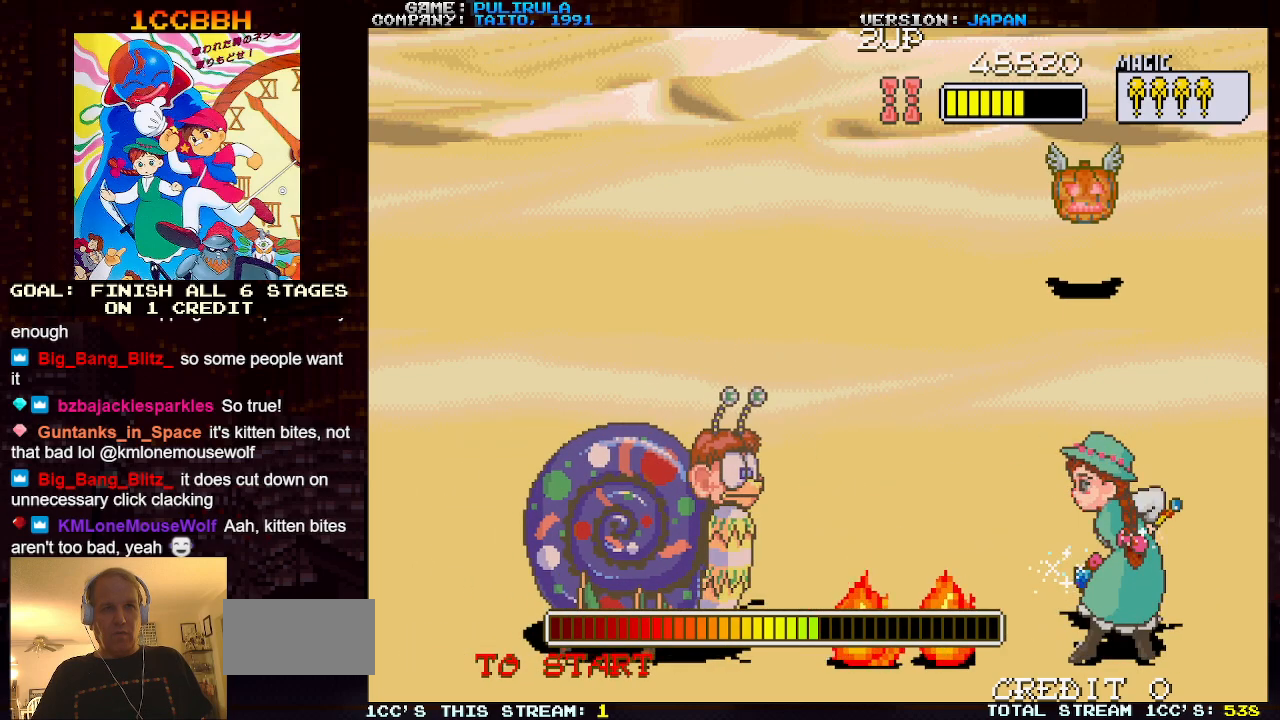
{"buttons": [], "left_stick": "center", "events": []}
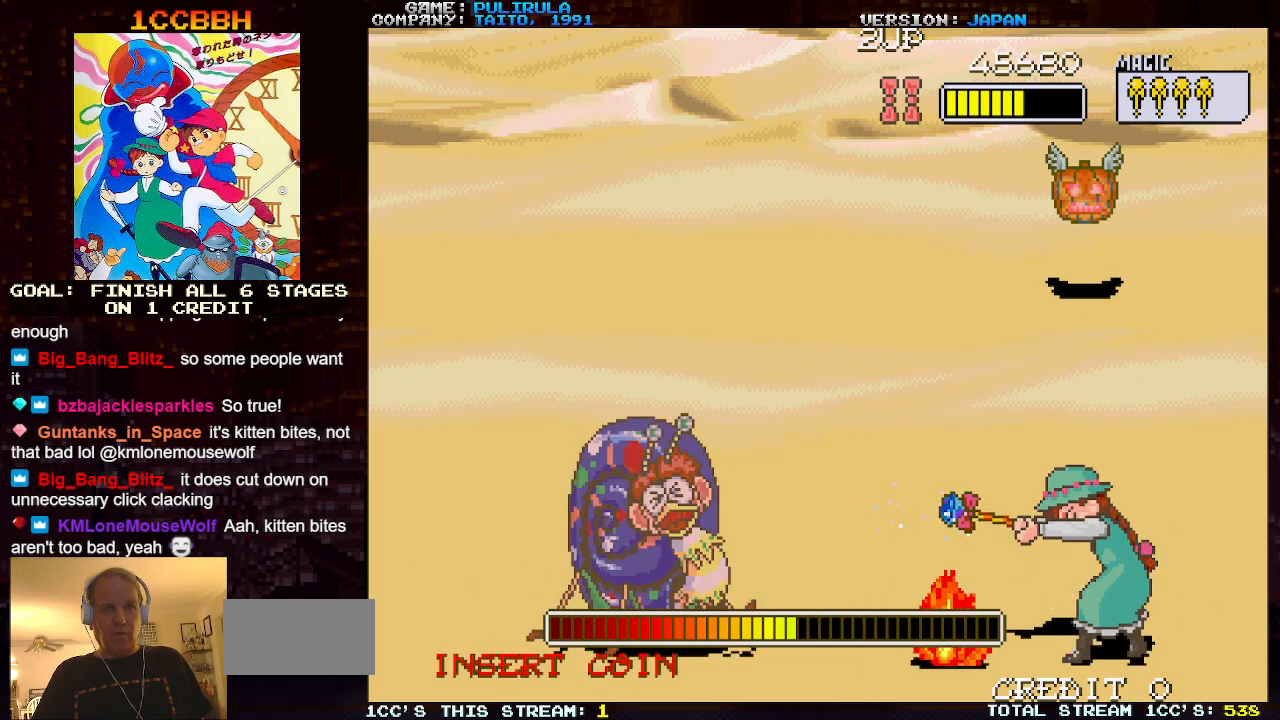
{"buttons": [], "left_stick": "center", "events": [[67, "left_stick", "down"], [134, "SQUARE", "down"], [250, "left_stick", "center"], [284, "SQUARE", "up"]]}
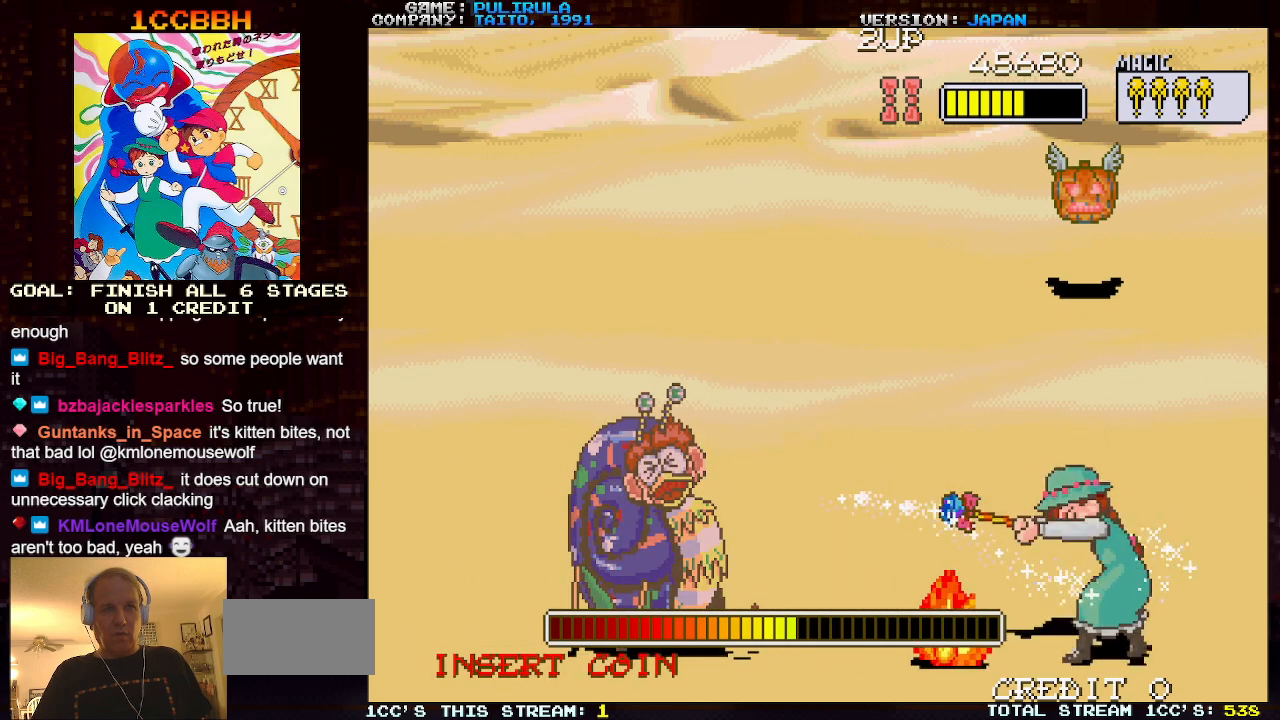
{"buttons": [], "left_stick": "center", "events": [[333, "left_stick", "down"], [367, "SQUARE", "down"], [484, "SQUARE", "up"], [500, "left_stick", "center"]]}
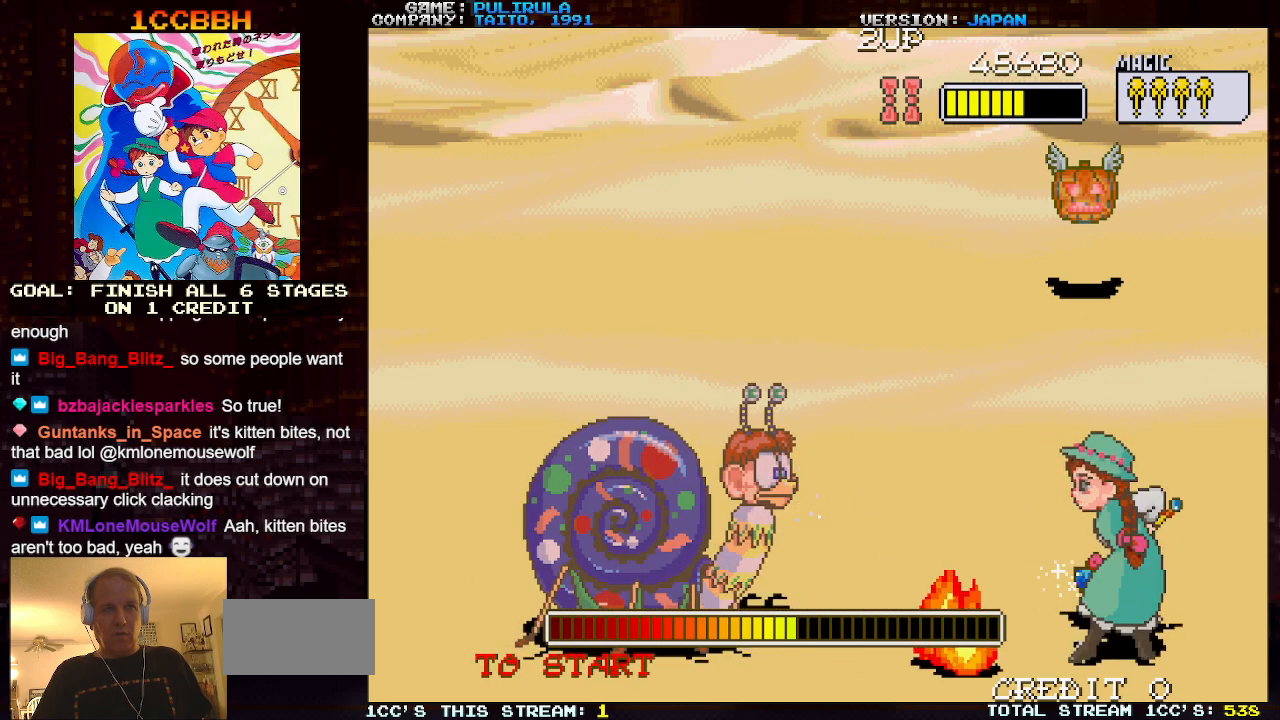
{"buttons": [], "left_stick": "center", "events": []}
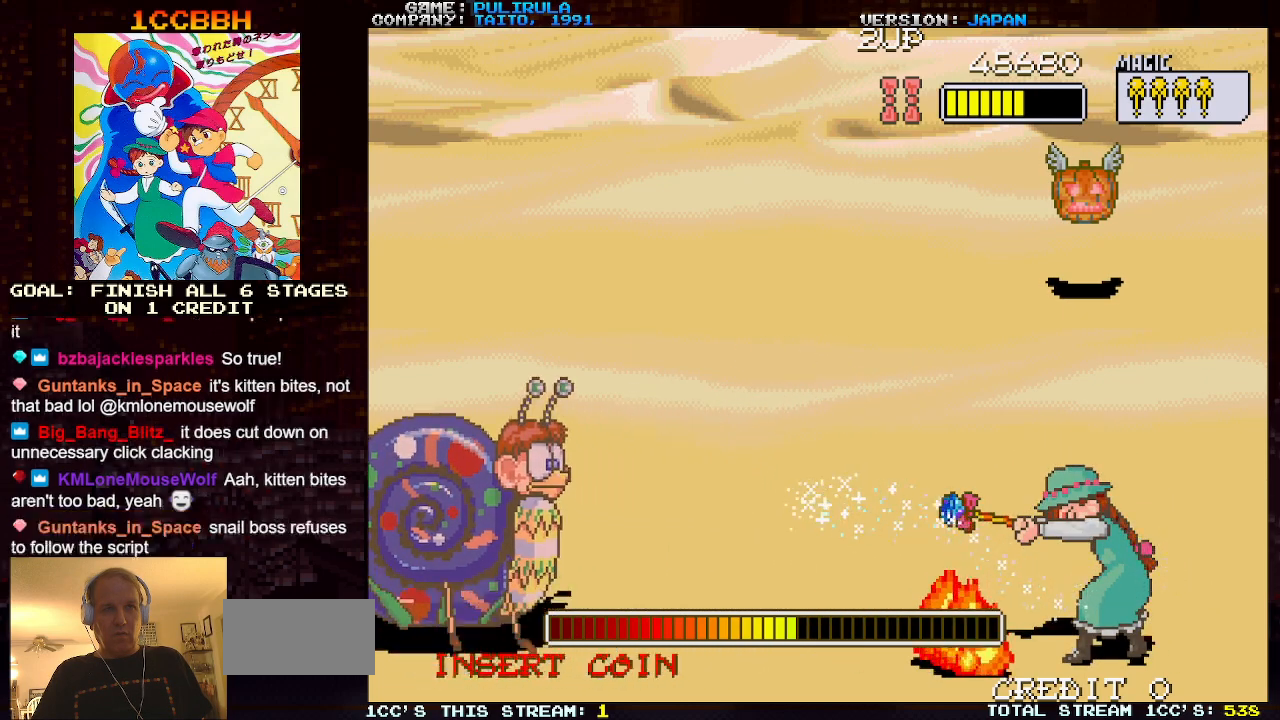
{"buttons": [], "left_stick": "center", "events": [[167, "left_stick", "down"], [217, "SQUARE", "down"], [350, "SQUARE", "up"], [350, "left_stick", "center"]]}
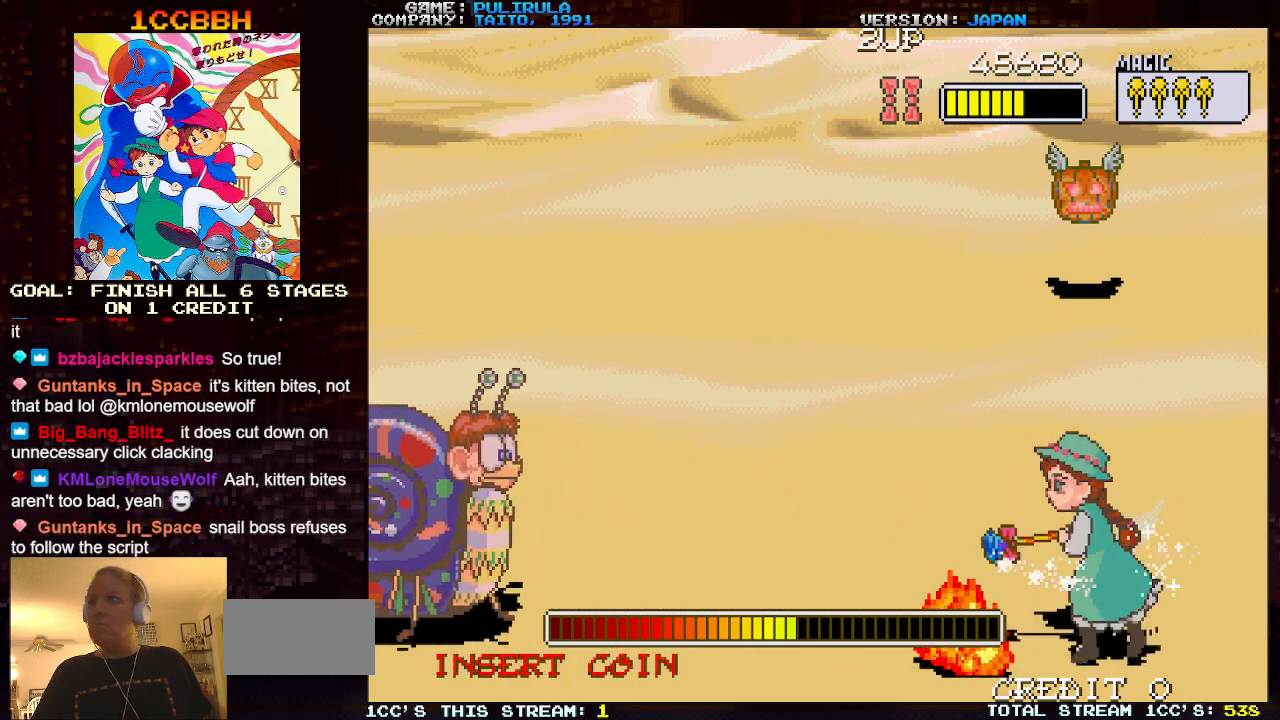
{"buttons": ["SQUARE"], "left_stick": "down", "events": [[384, "left_stick", "down"], [451, "SQUARE", "down"]]}
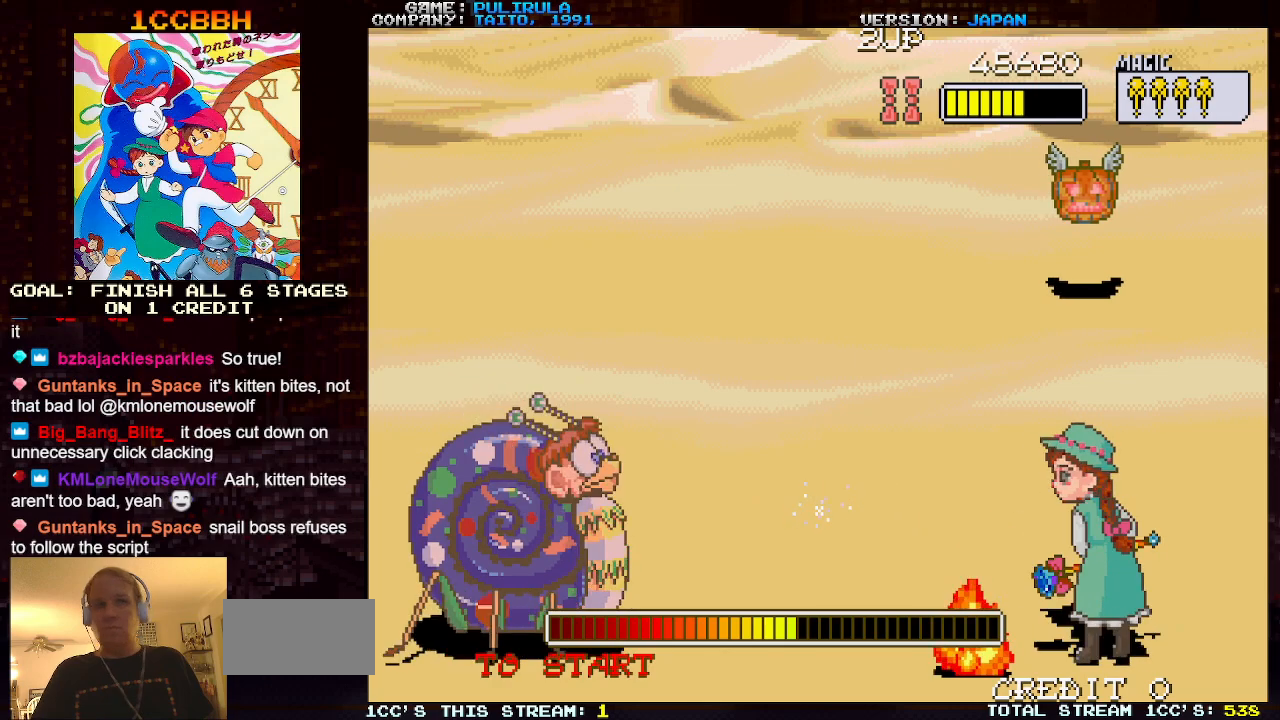
{"buttons": [], "left_stick": "center", "events": [[66, "left_stick", "center"], [83, "SQUARE", "up"]]}
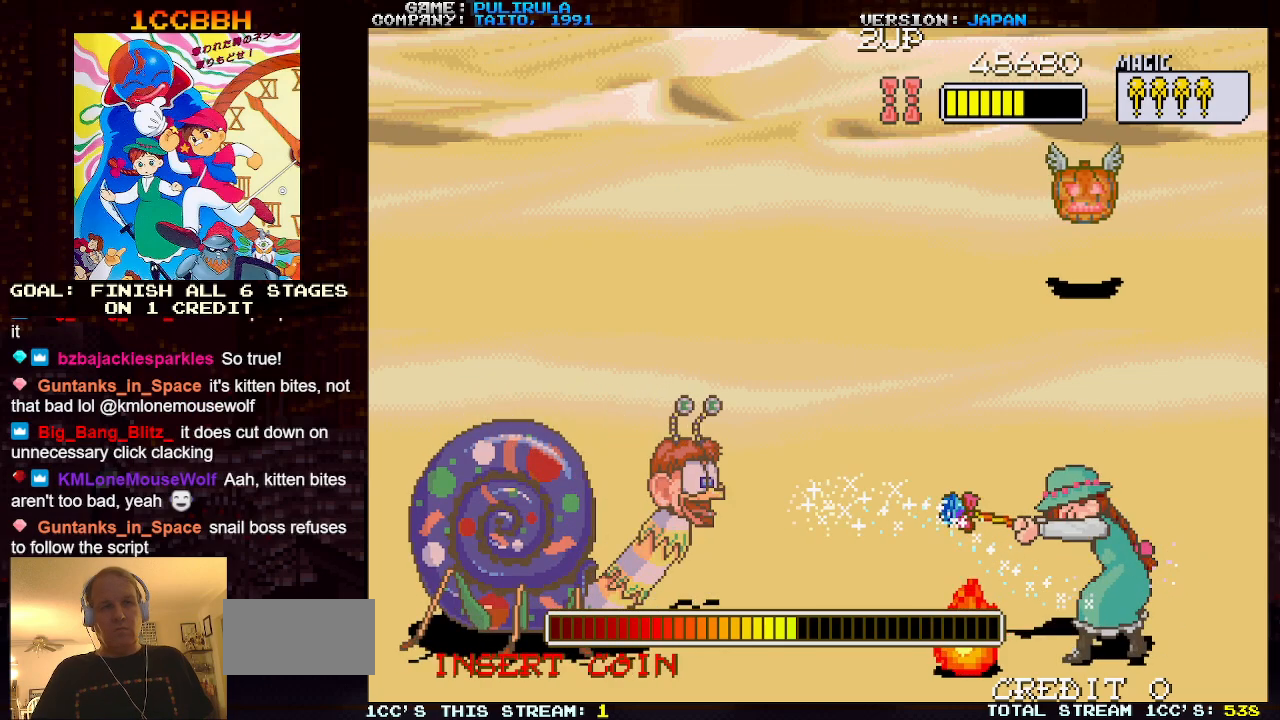
{"buttons": [], "left_stick": "center", "events": [[184, "left_stick", "down"], [234, "SQUARE", "down"], [367, "left_stick", "center"], [384, "SQUARE", "up"]]}
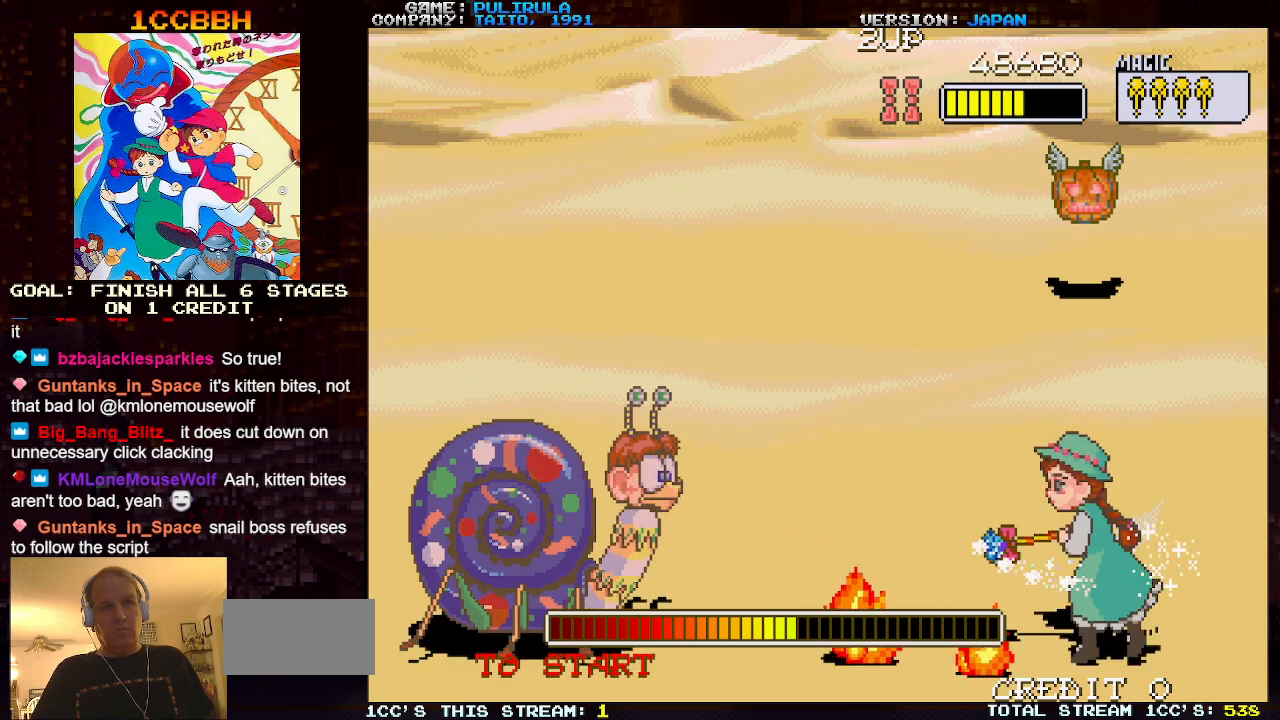
{"buttons": ["SQUARE"], "left_stick": "down", "events": [[450, "left_stick", "down"], [484, "SQUARE", "down"]]}
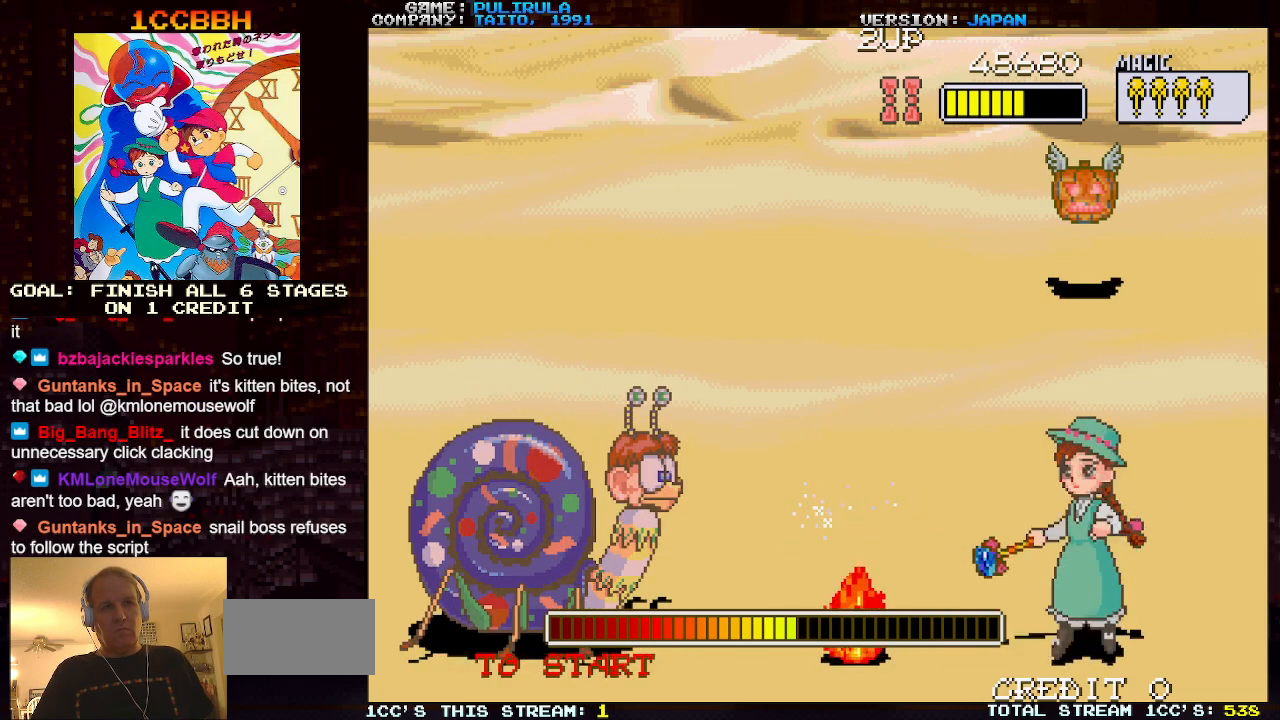
{"buttons": [], "left_stick": "center", "events": [[34, "SQUARE", "up"], [100, "left_stick", "center"]]}